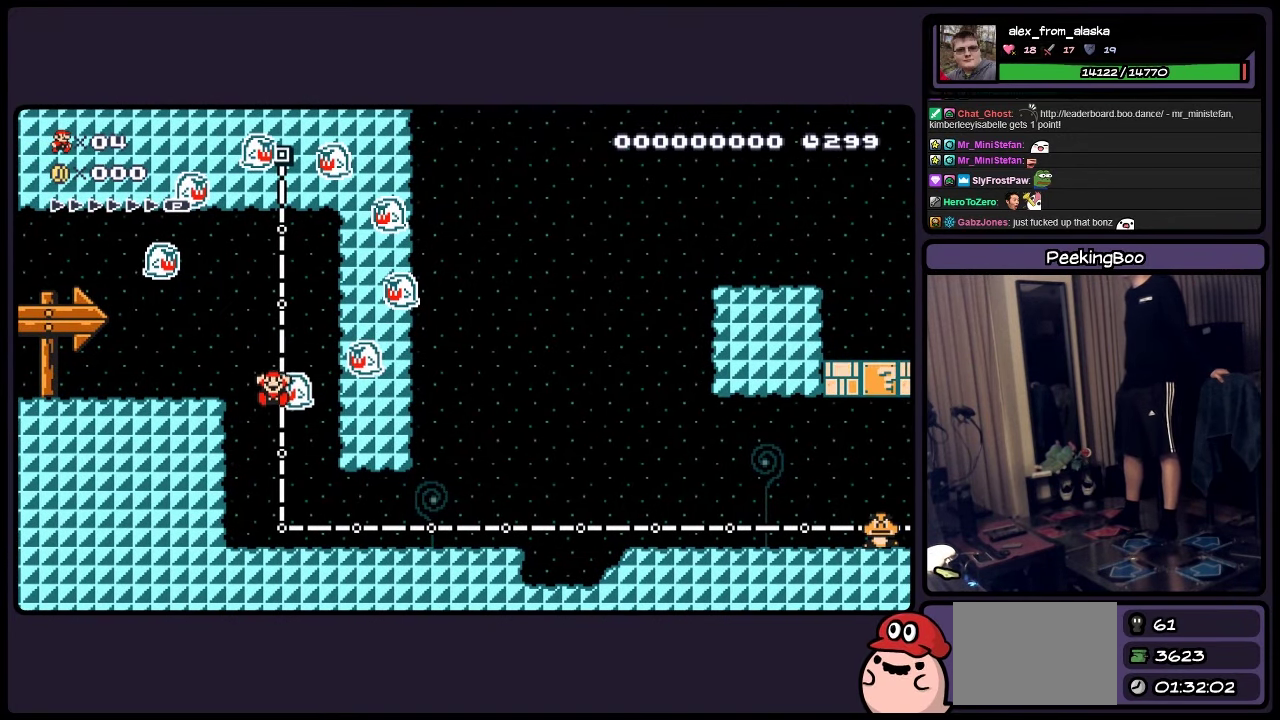
Gameplay with a controller (Nintendo layout); each line is a JSON object with the inputs held at the frame after it. "events" lists button and stick changes between this image and that frame as [ms after this image, input, new state], when the widget could be followed in between. Not read: L3 R3.
{"buttons": [], "events": []}
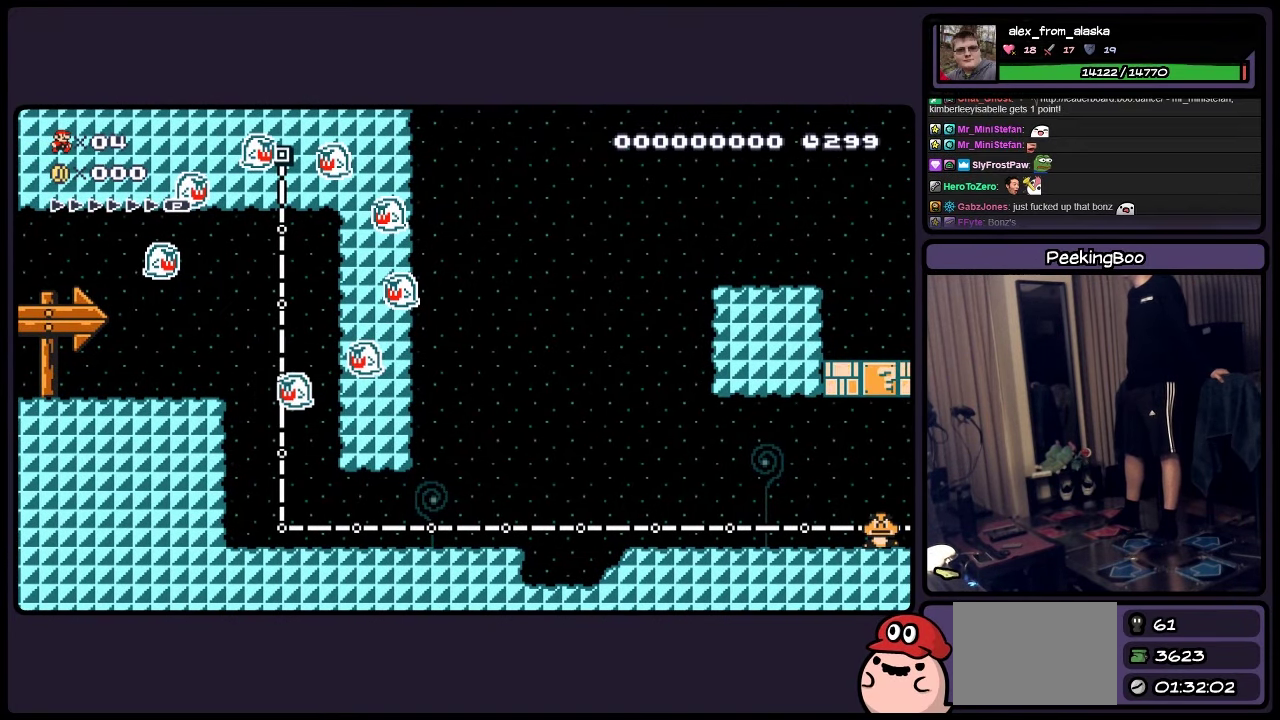
{"buttons": [], "events": []}
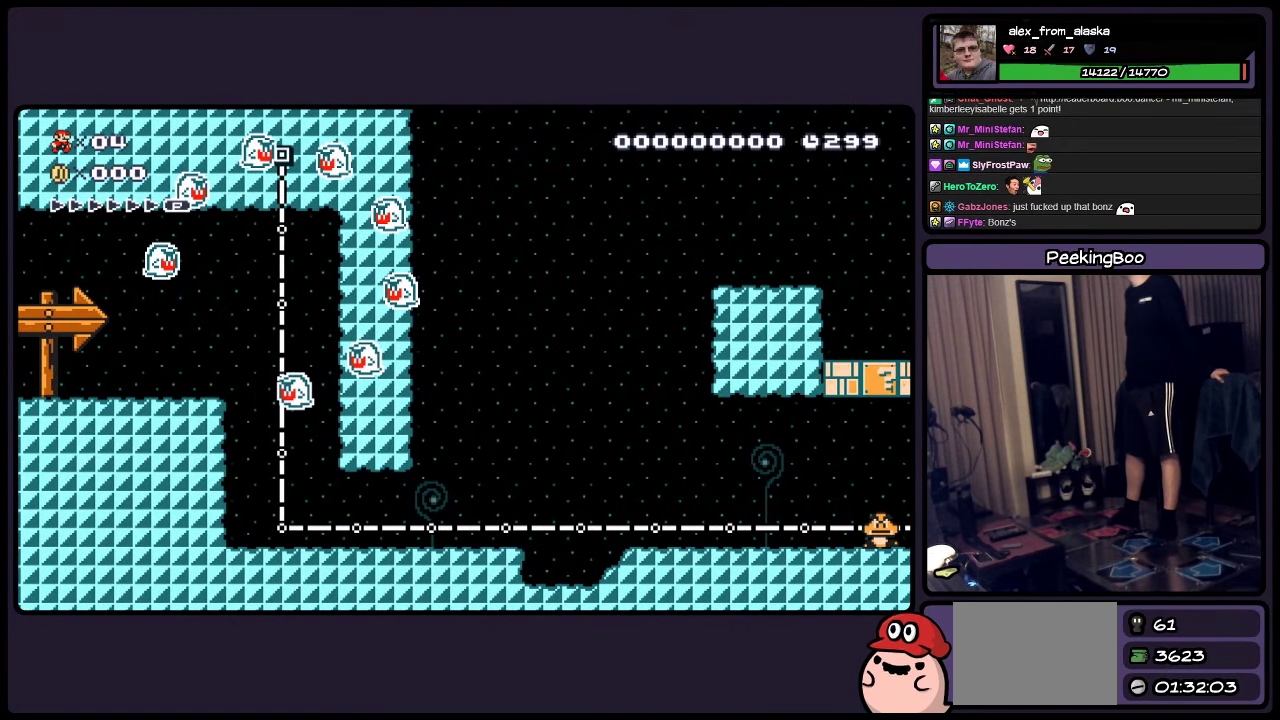
{"buttons": [], "events": []}
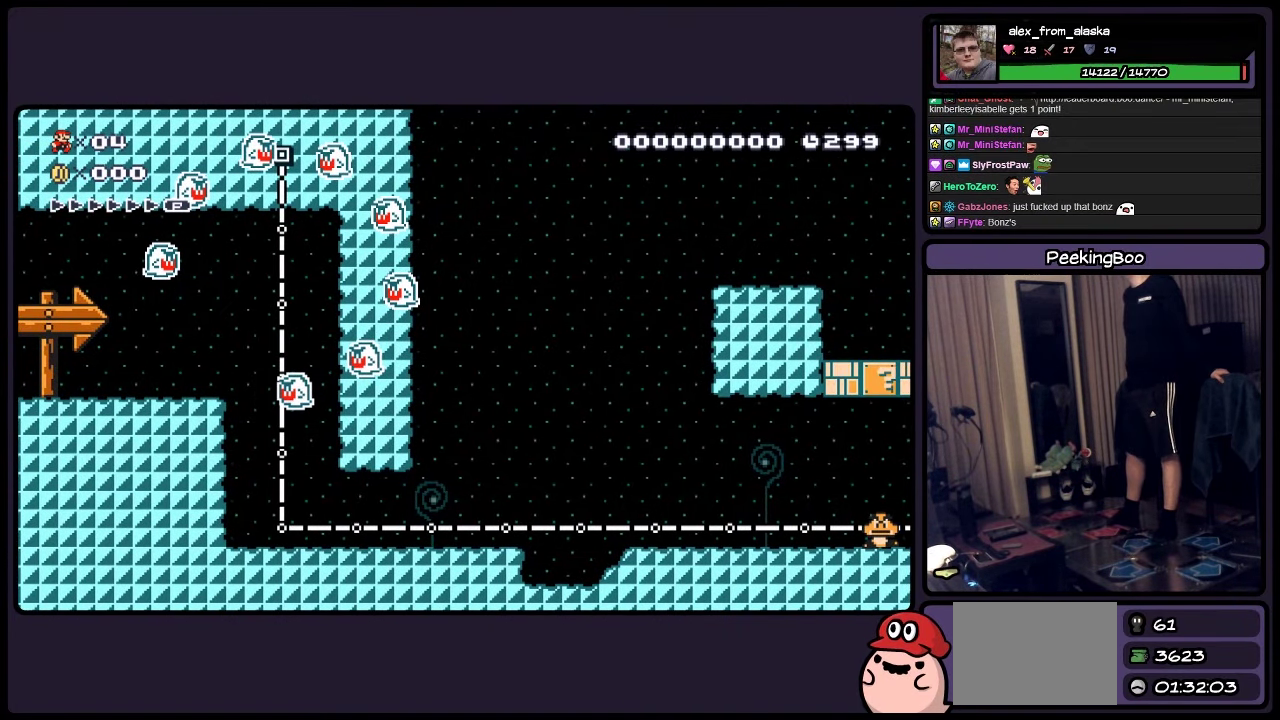
{"buttons": [], "events": []}
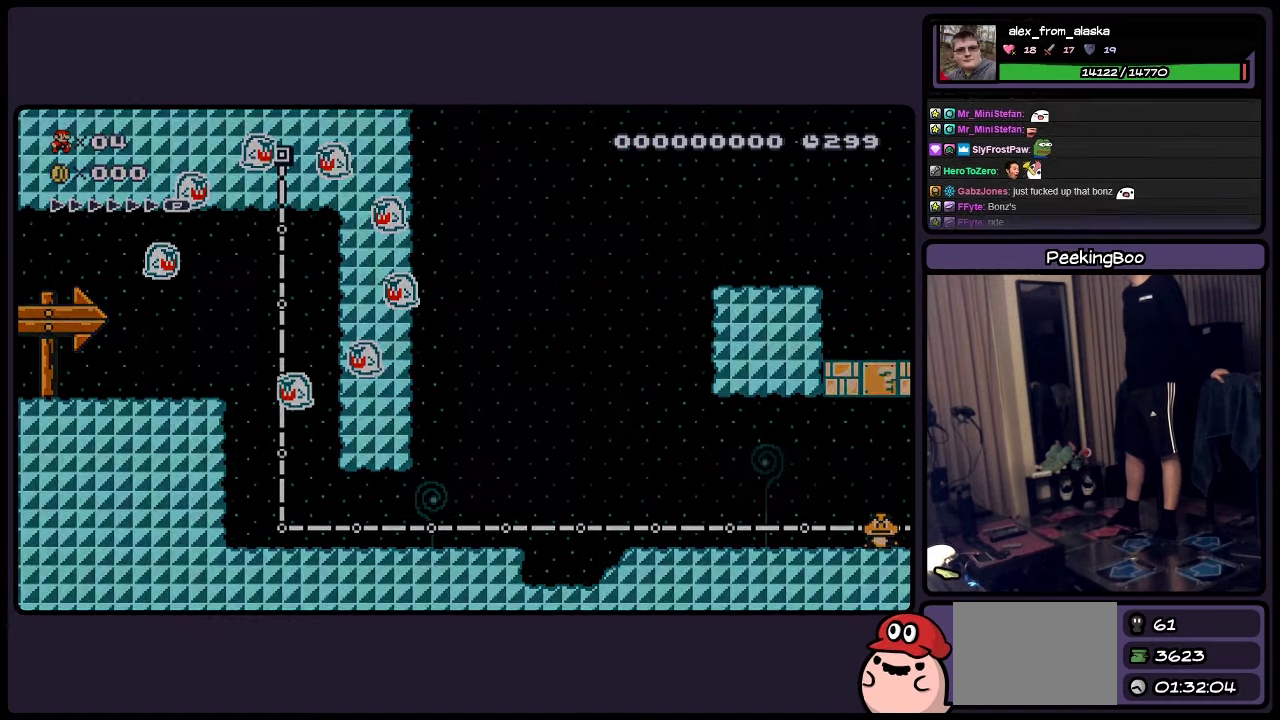
{"buttons": [], "events": []}
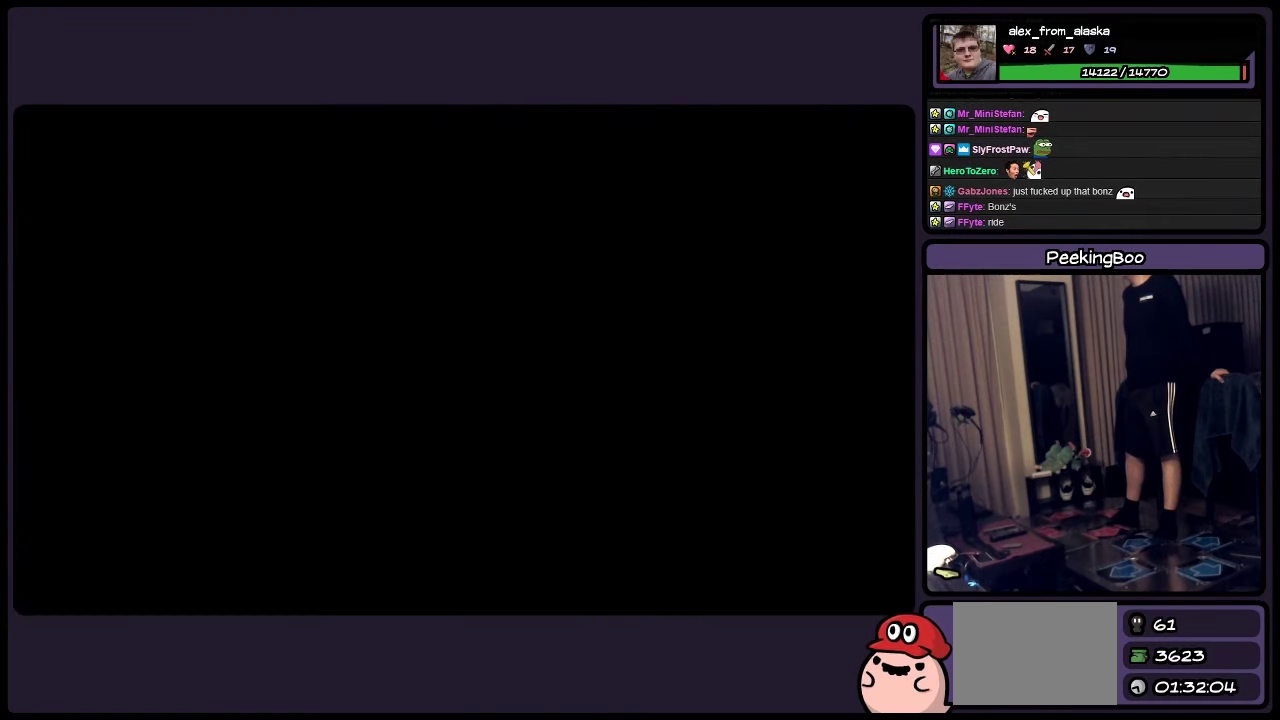
{"buttons": [], "events": []}
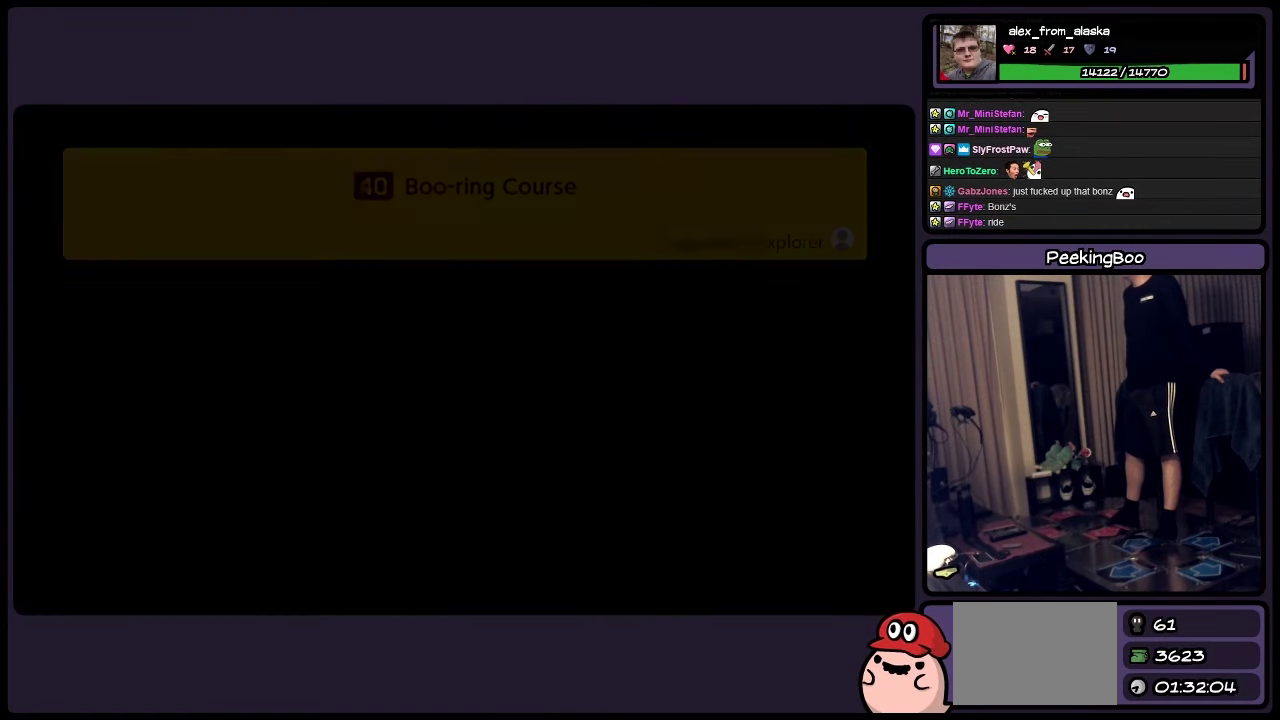
{"buttons": [], "events": []}
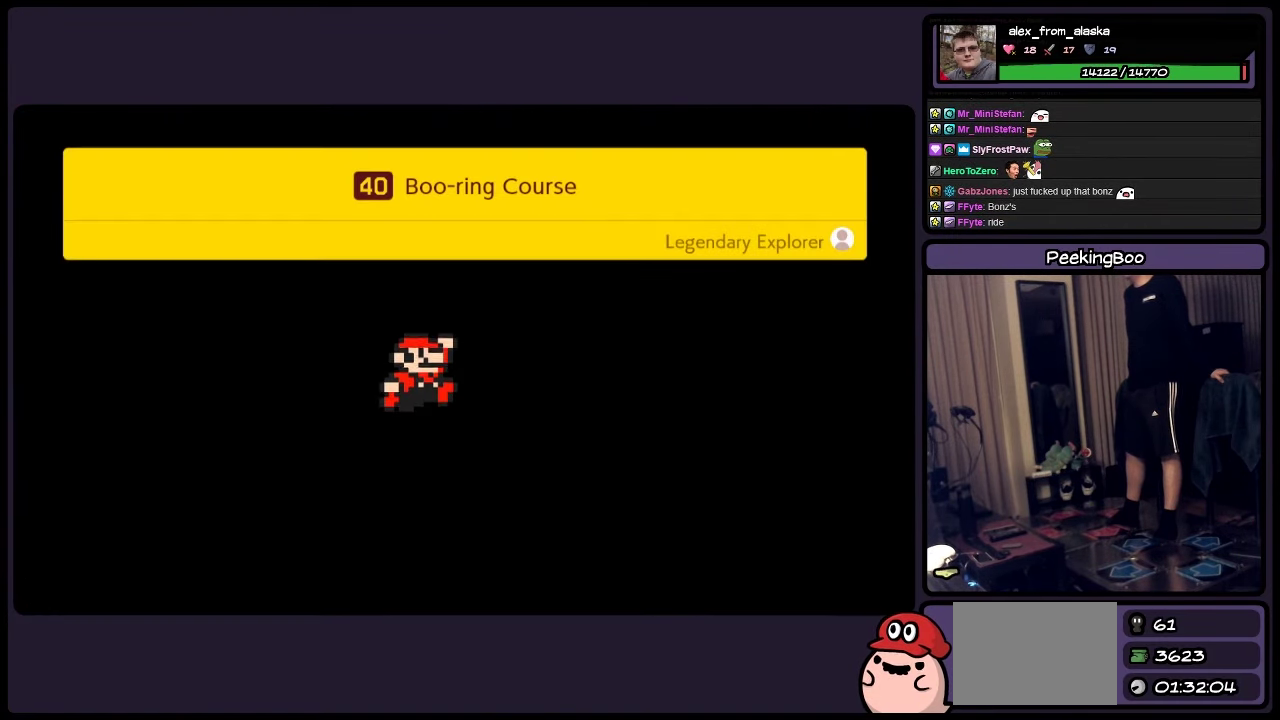
{"buttons": [], "events": []}
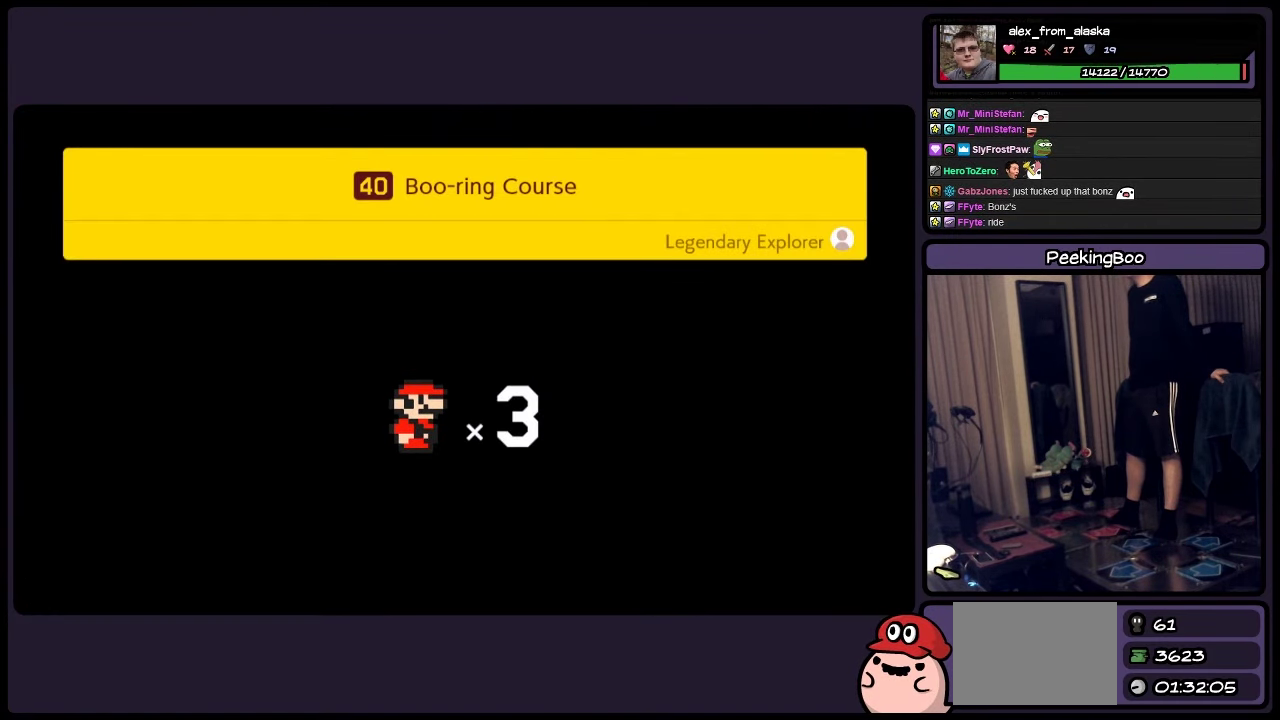
{"buttons": ["A"], "events": [[317, "A", "down"]]}
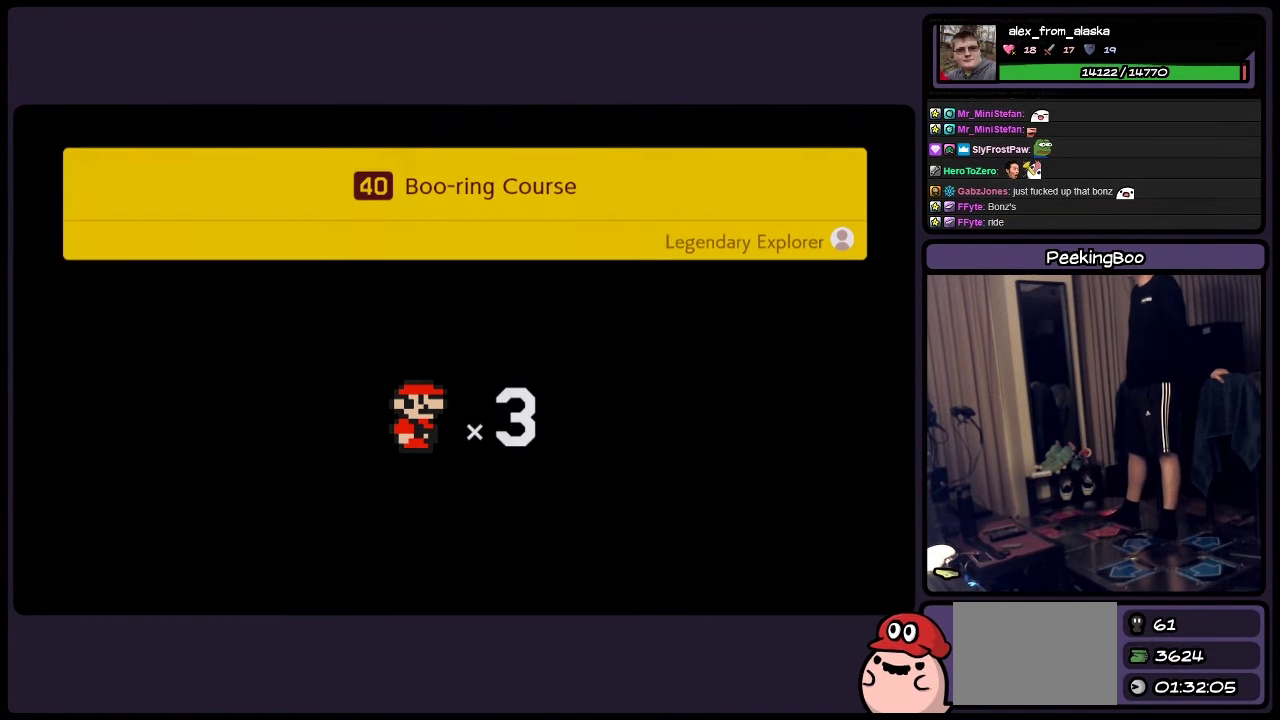
{"buttons": [], "events": [[33, "A", "up"]]}
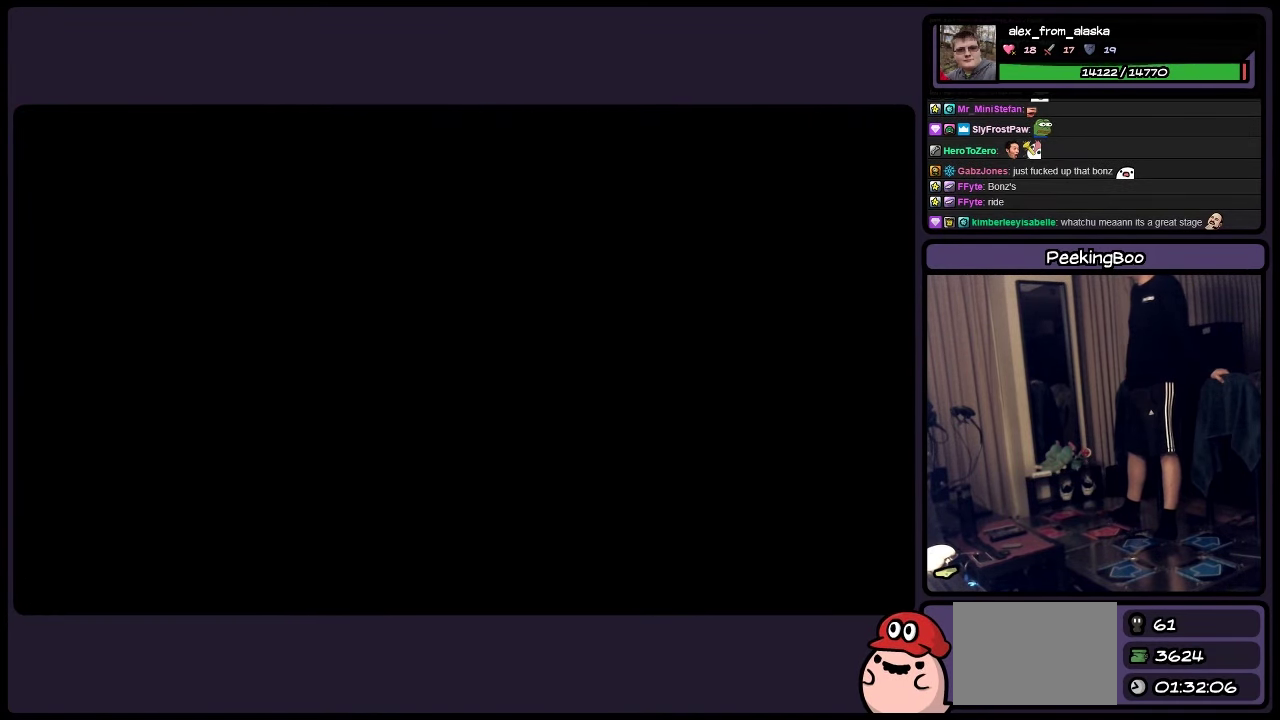
{"buttons": [], "events": []}
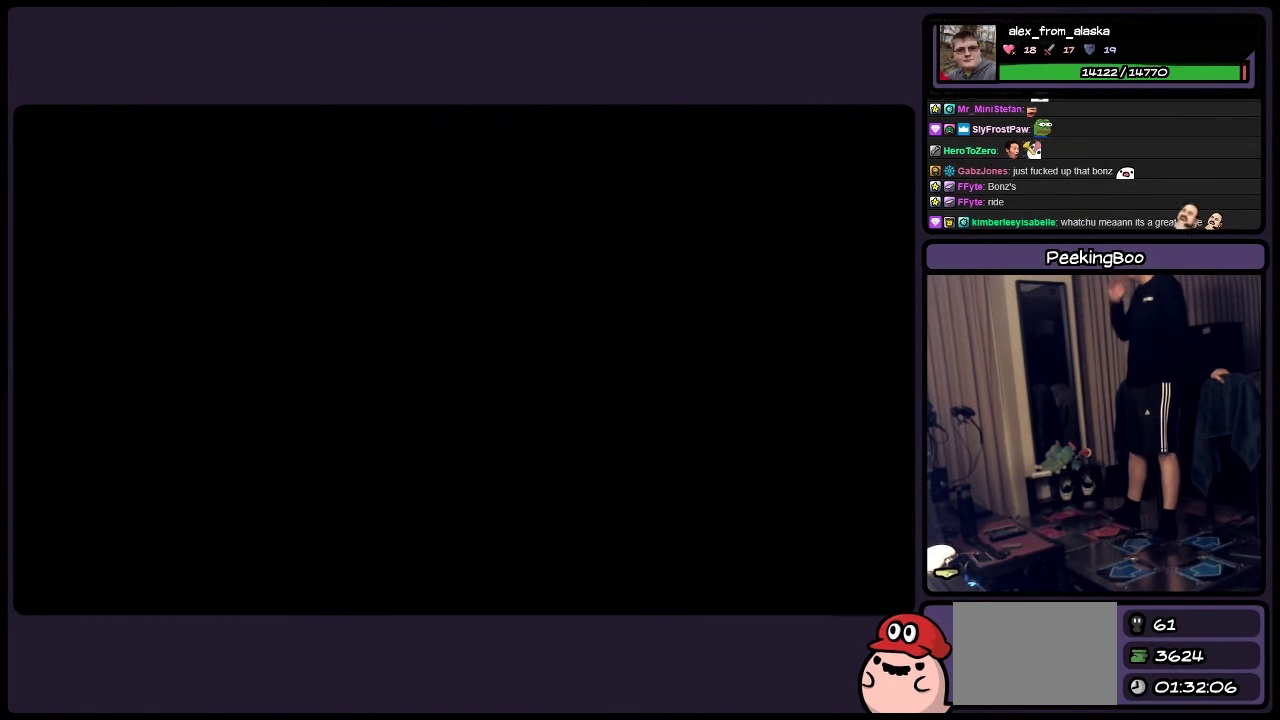
{"buttons": [], "events": []}
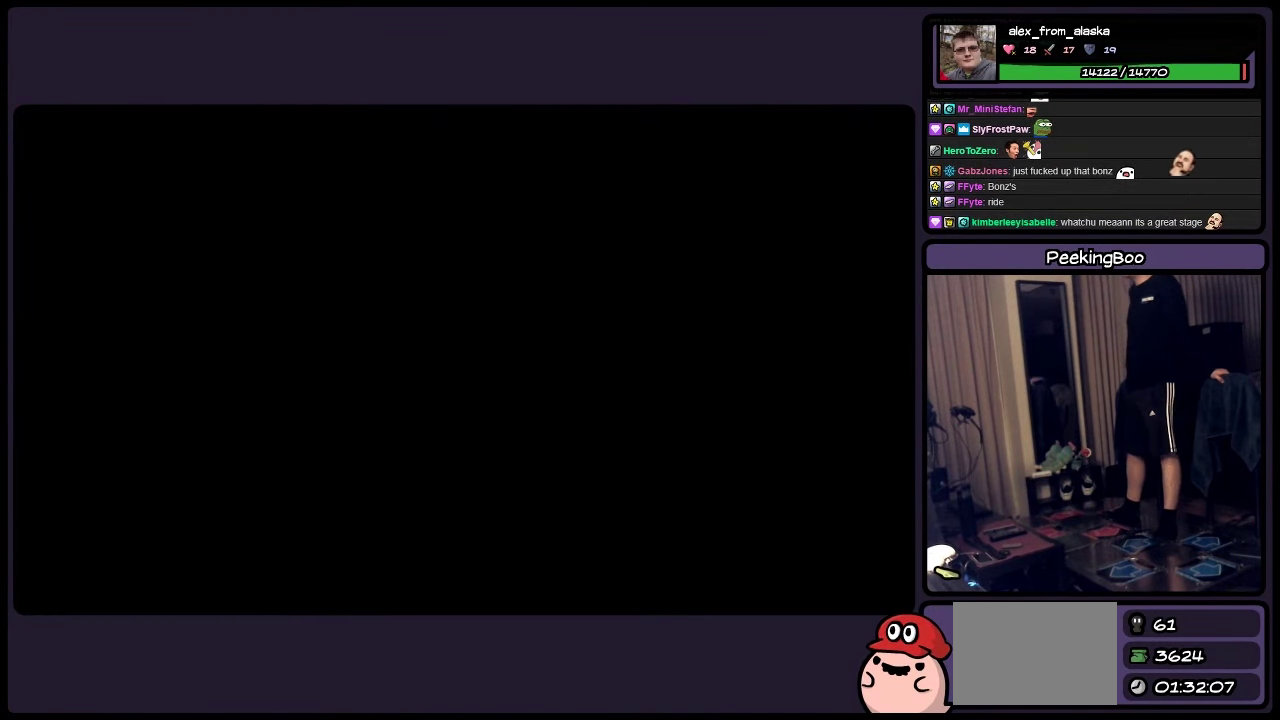
{"buttons": [], "events": []}
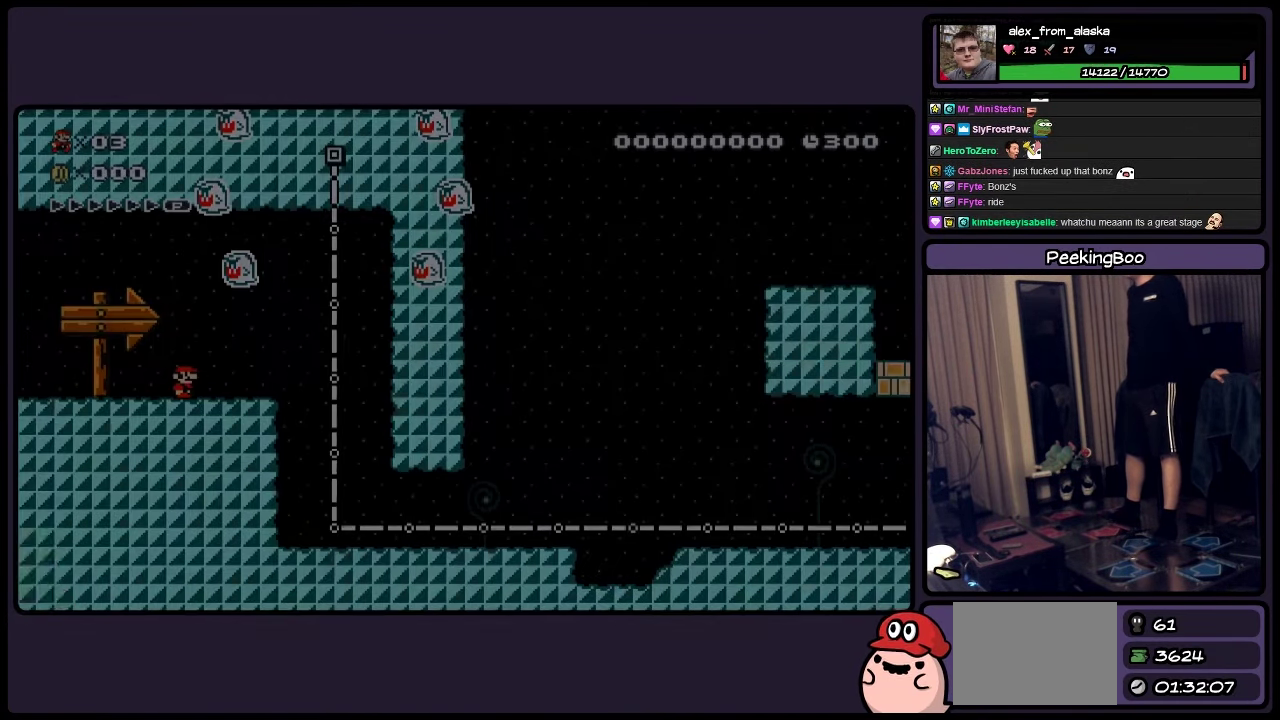
{"buttons": [], "events": []}
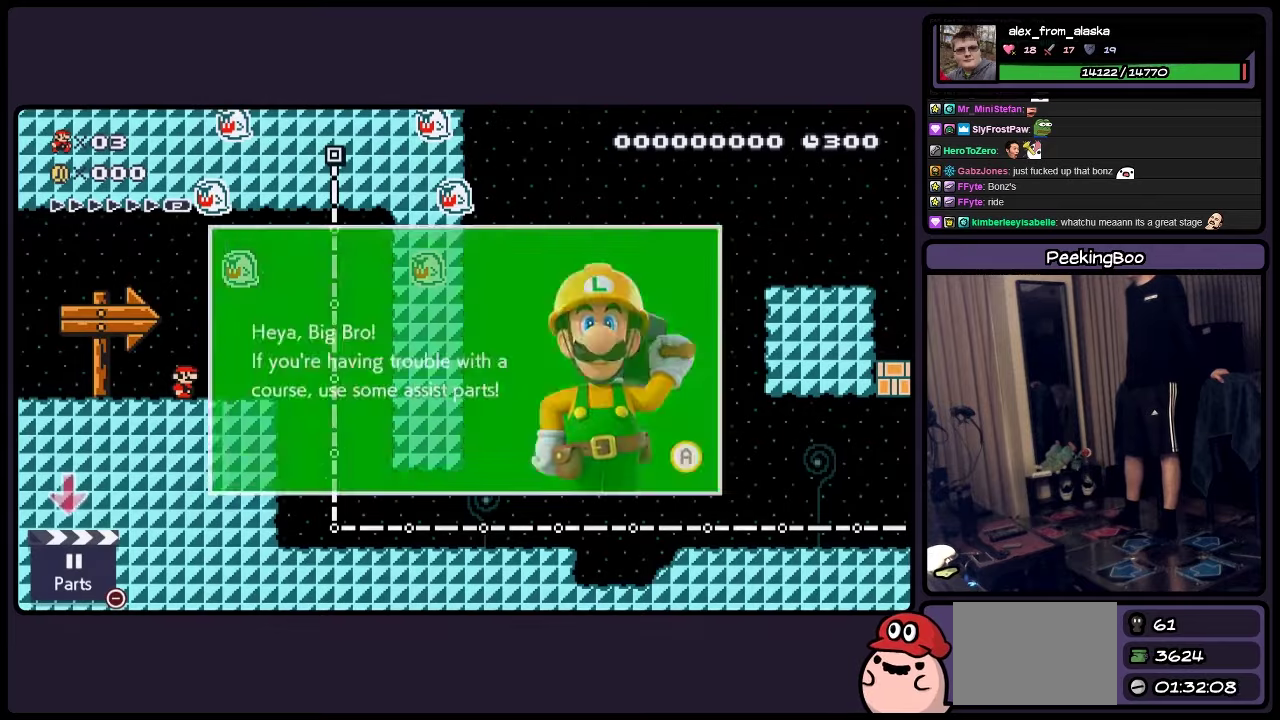
{"buttons": [], "events": [[200, "Y", "down"], [450, "Y", "up"]]}
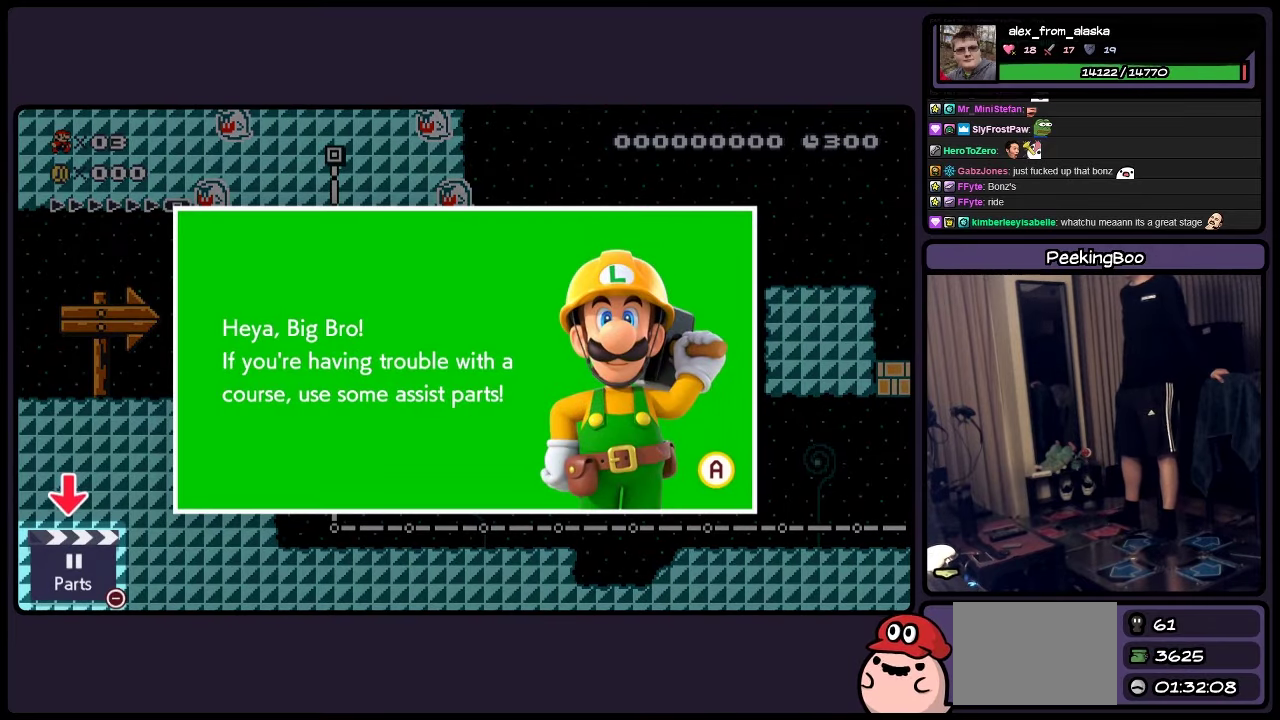
{"buttons": ["DPAD_RIGHT"], "events": [[150, "A", "down"], [150, "DPAD_RIGHT", "down"], [317, "A", "up"]]}
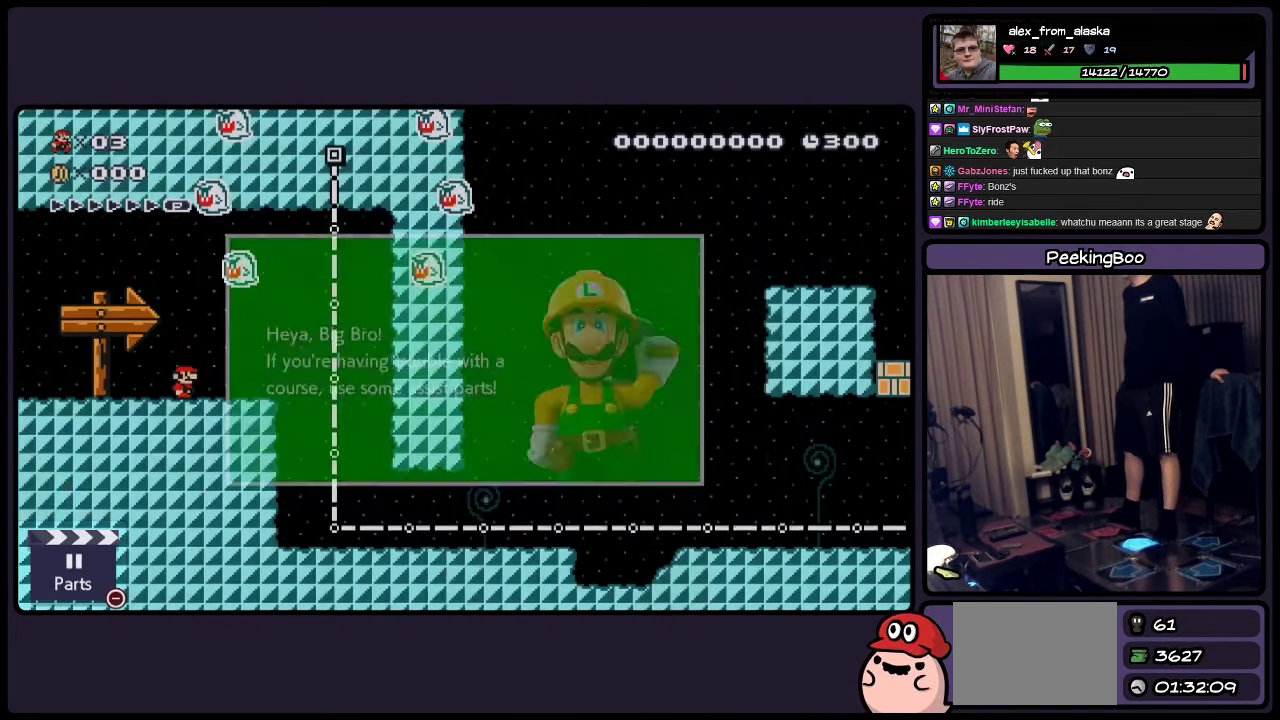
{"buttons": ["Y"], "events": [[234, "DPAD_RIGHT", "up"], [400, "Y", "down"]]}
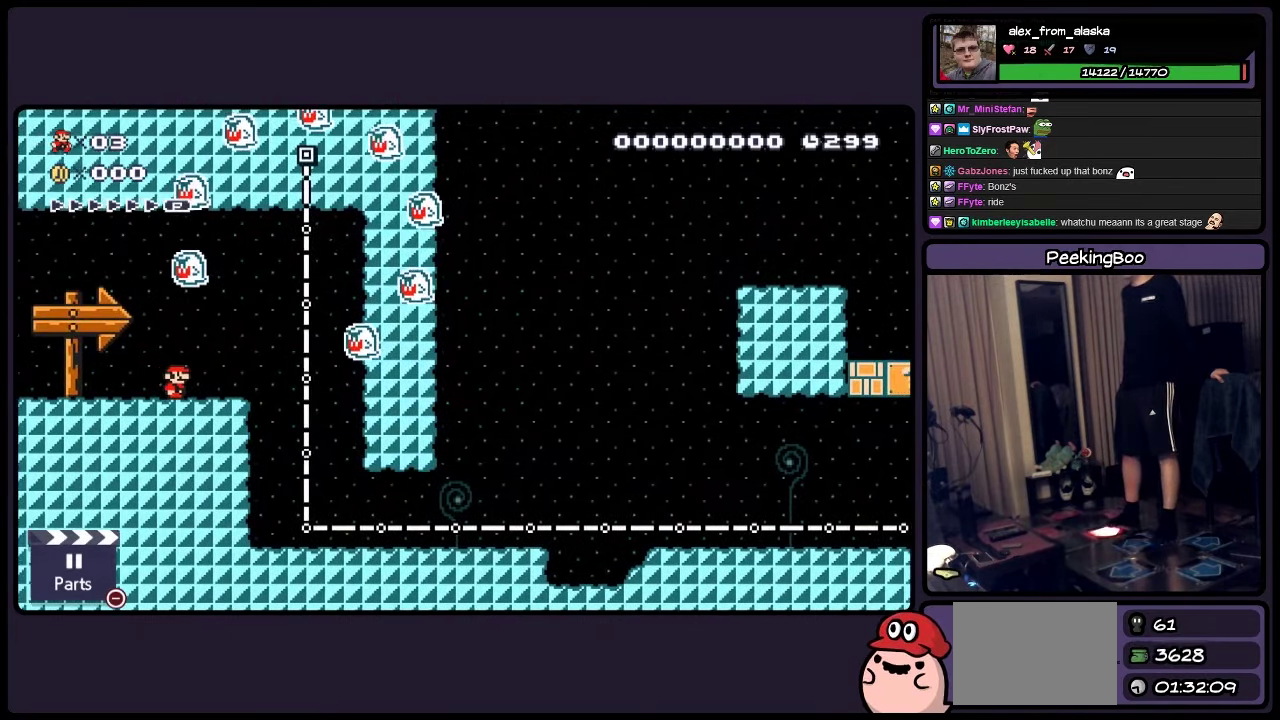
{"buttons": ["Y"], "events": []}
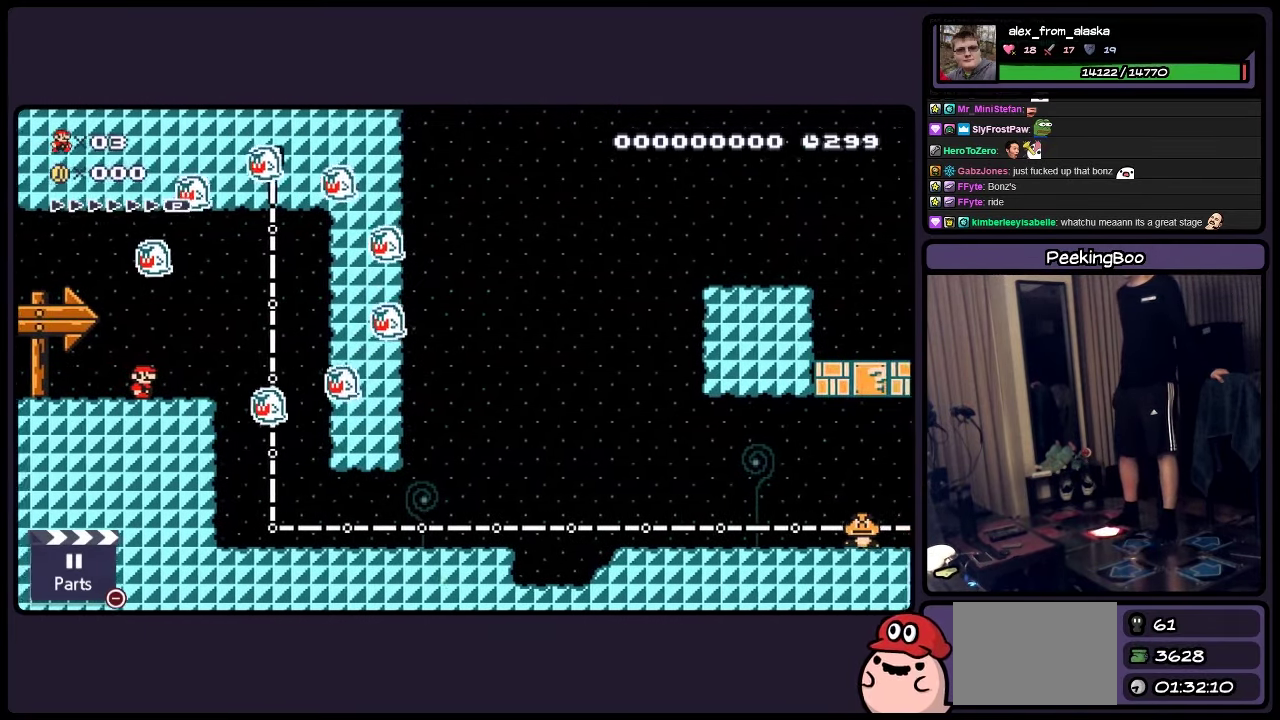
{"buttons": ["Y"], "events": [[117, "DPAD_RIGHT", "down"], [317, "DPAD_RIGHT", "up"]]}
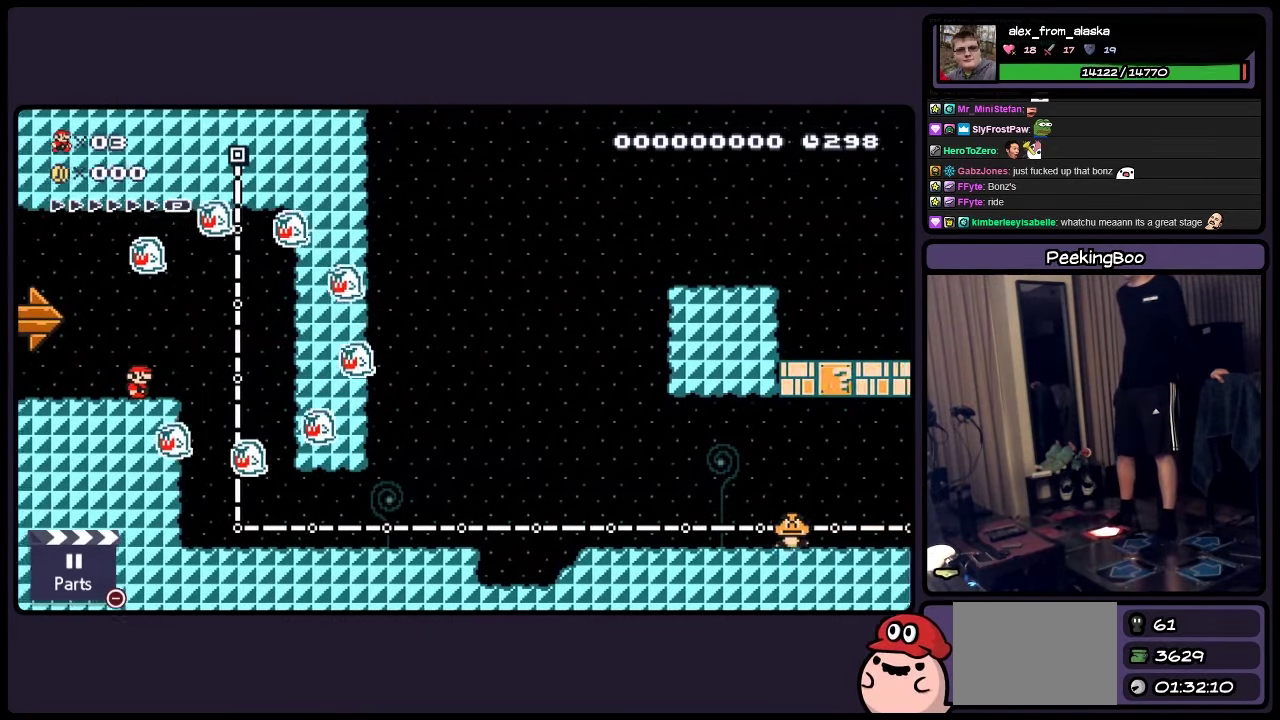
{"buttons": ["Y", "DPAD_RIGHT"], "events": [[450, "DPAD_RIGHT", "down"]]}
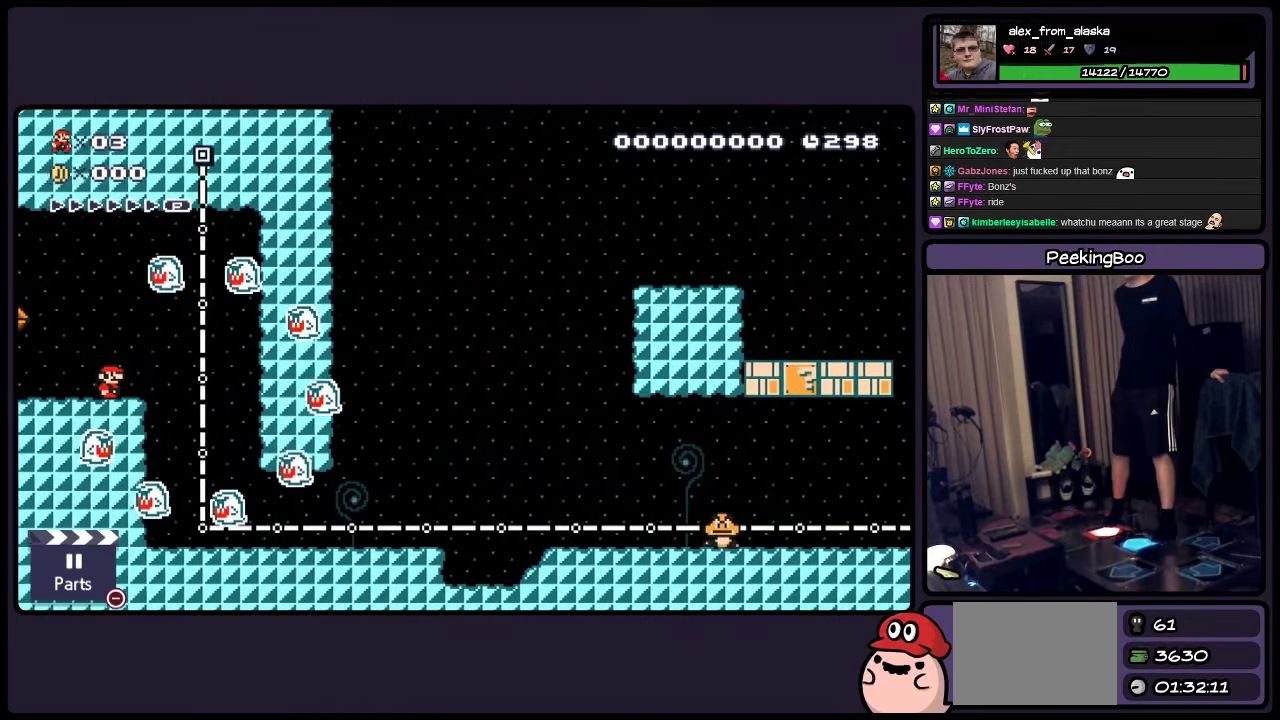
{"buttons": ["Y"], "events": [[67, "DPAD_RIGHT", "up"]]}
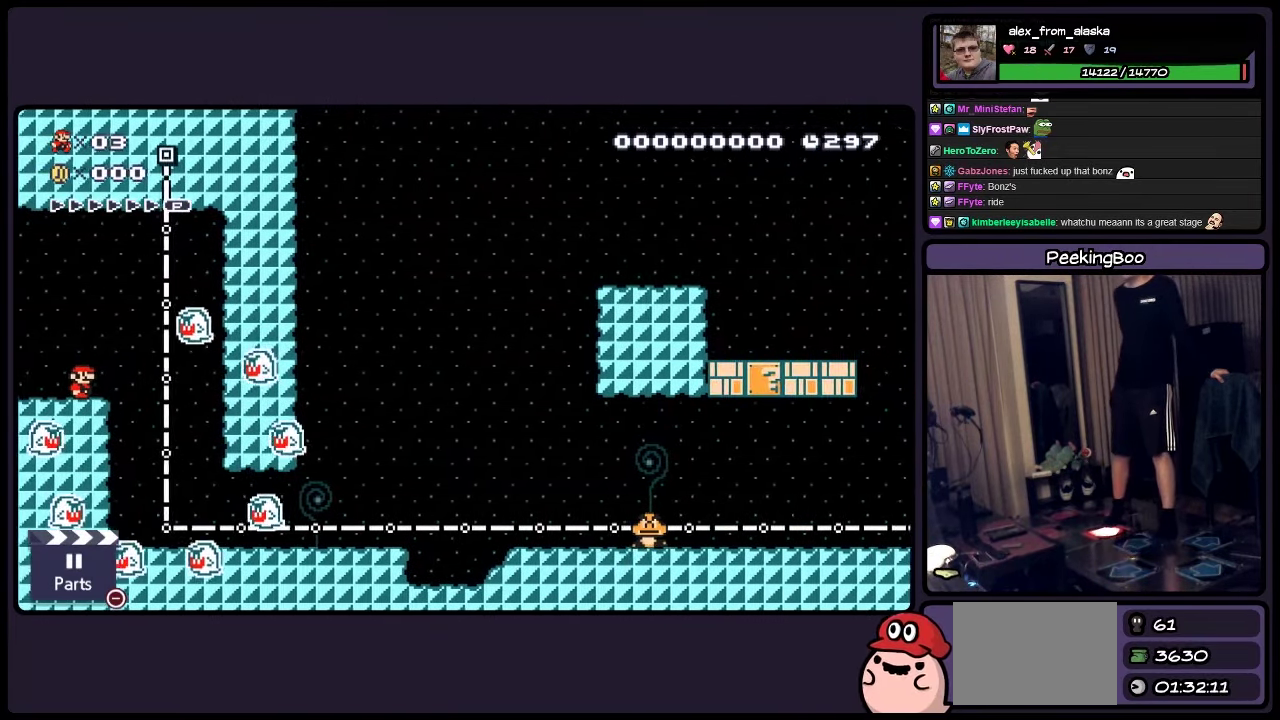
{"buttons": ["A", "Y", "DPAD_RIGHT"], "events": [[150, "DPAD_RIGHT", "down"], [367, "A", "down"]]}
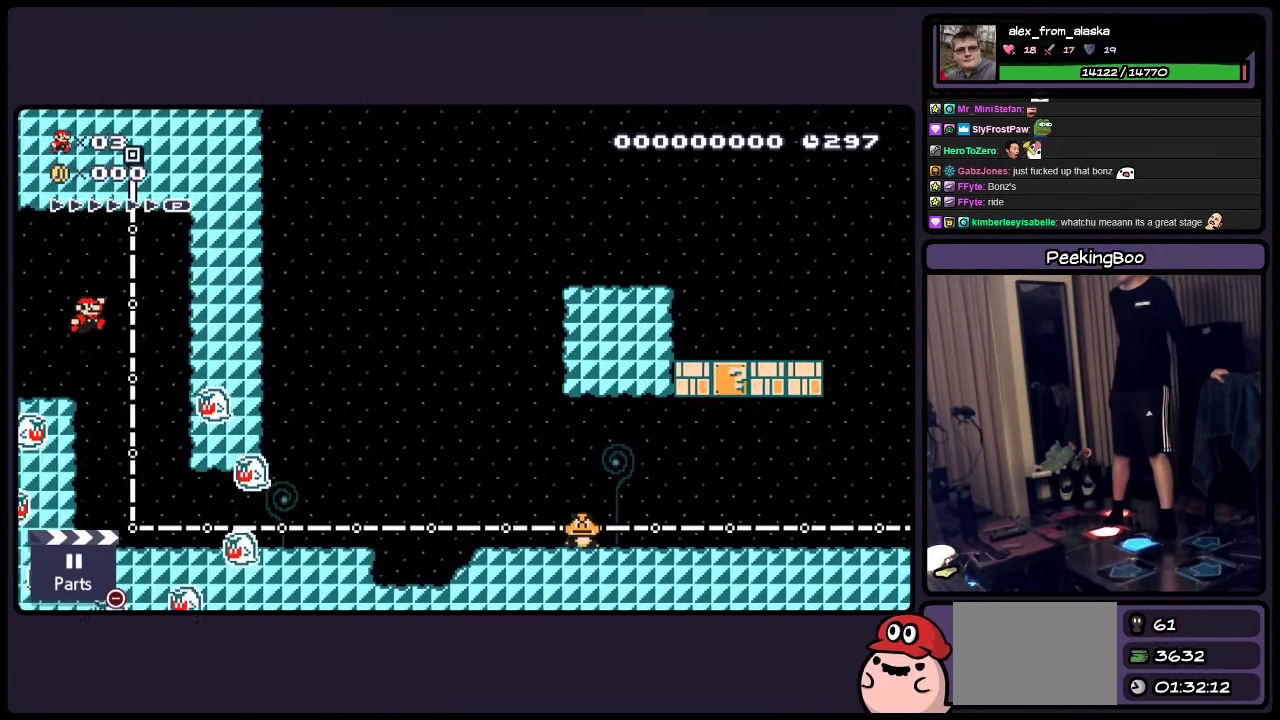
{"buttons": ["Y"], "events": [[317, "DPAD_RIGHT", "up"], [450, "A", "up"]]}
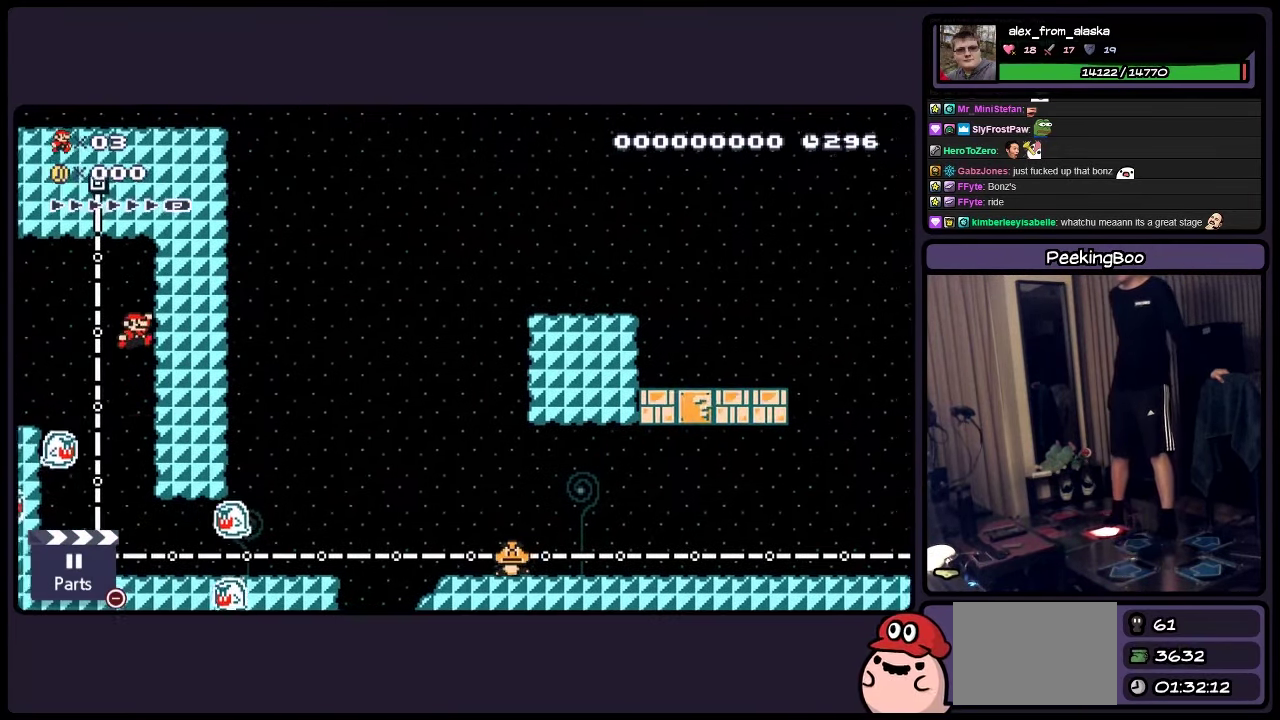
{"buttons": ["Y"], "events": []}
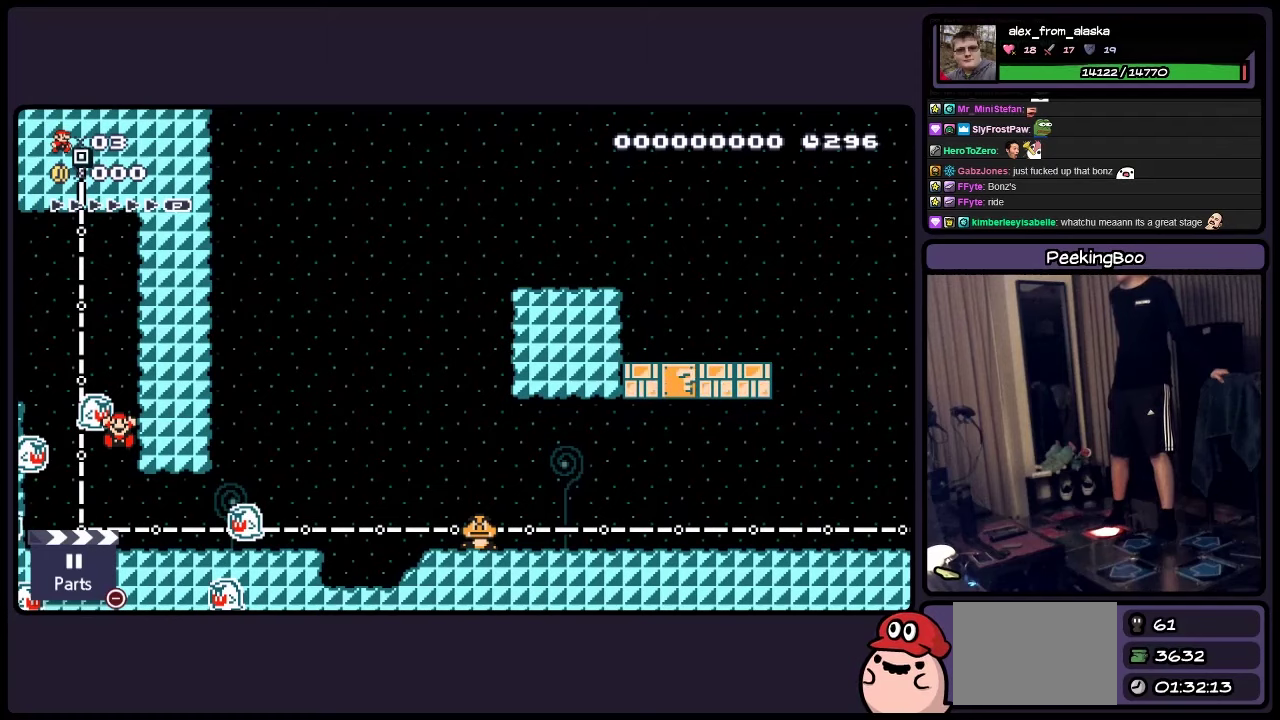
{"buttons": ["Y"], "events": []}
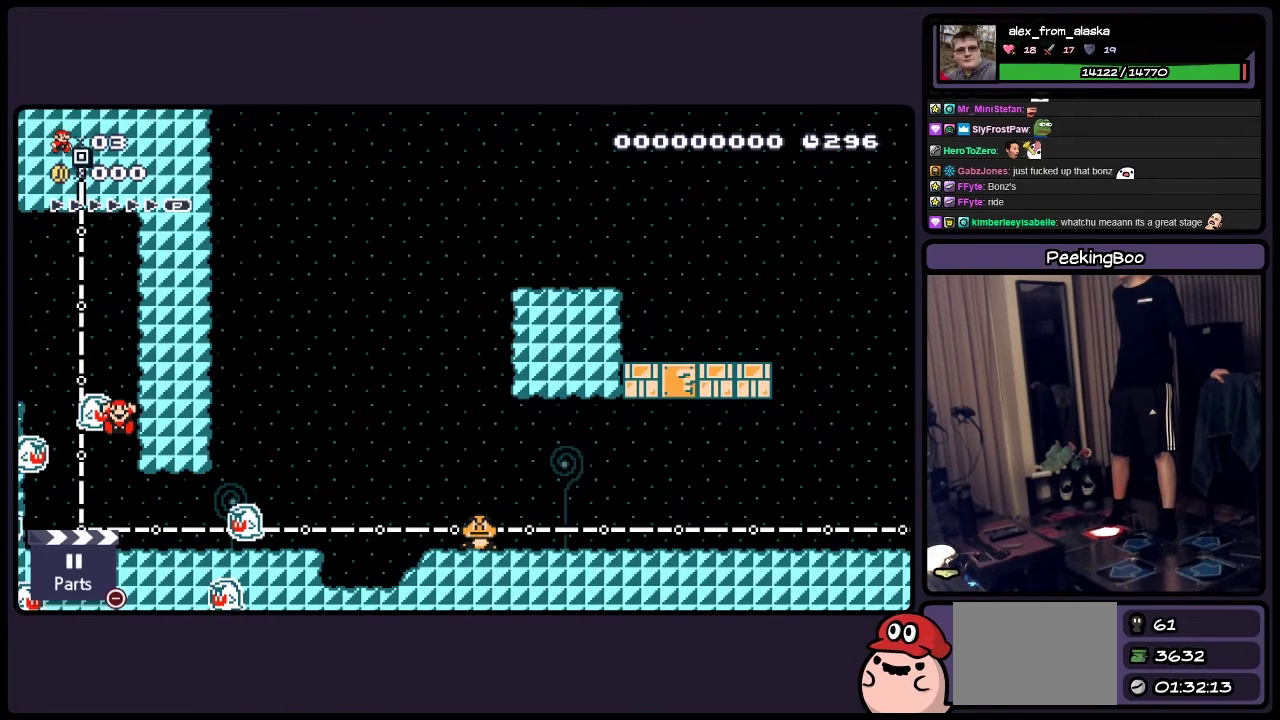
{"buttons": [], "events": [[483, "Y", "up"]]}